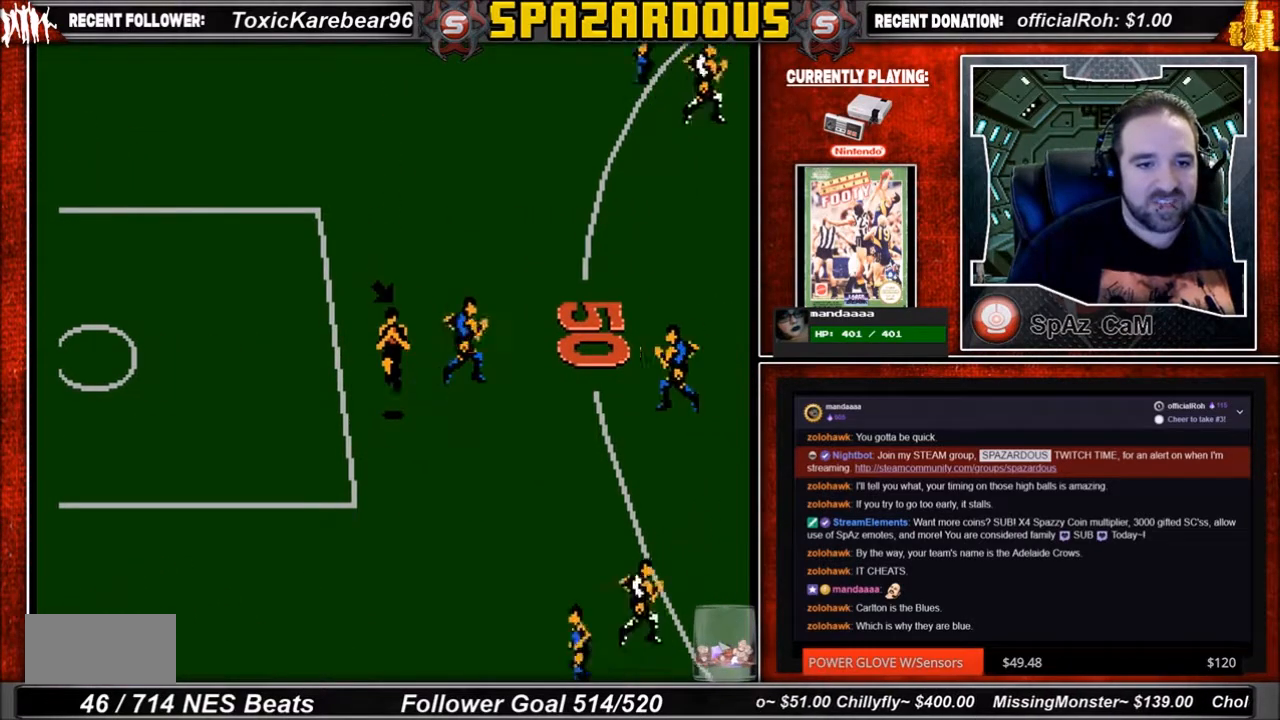
Gameplay with a controller (Nintendo layout); each line is a JSON object with the inputs held at the frame after it. "events" lists button and stick changes between this image and that frame as [ms after this image, input, new state], when the widget could be followed in between. Not read: L3 R3.
{"buttons": [], "events": []}
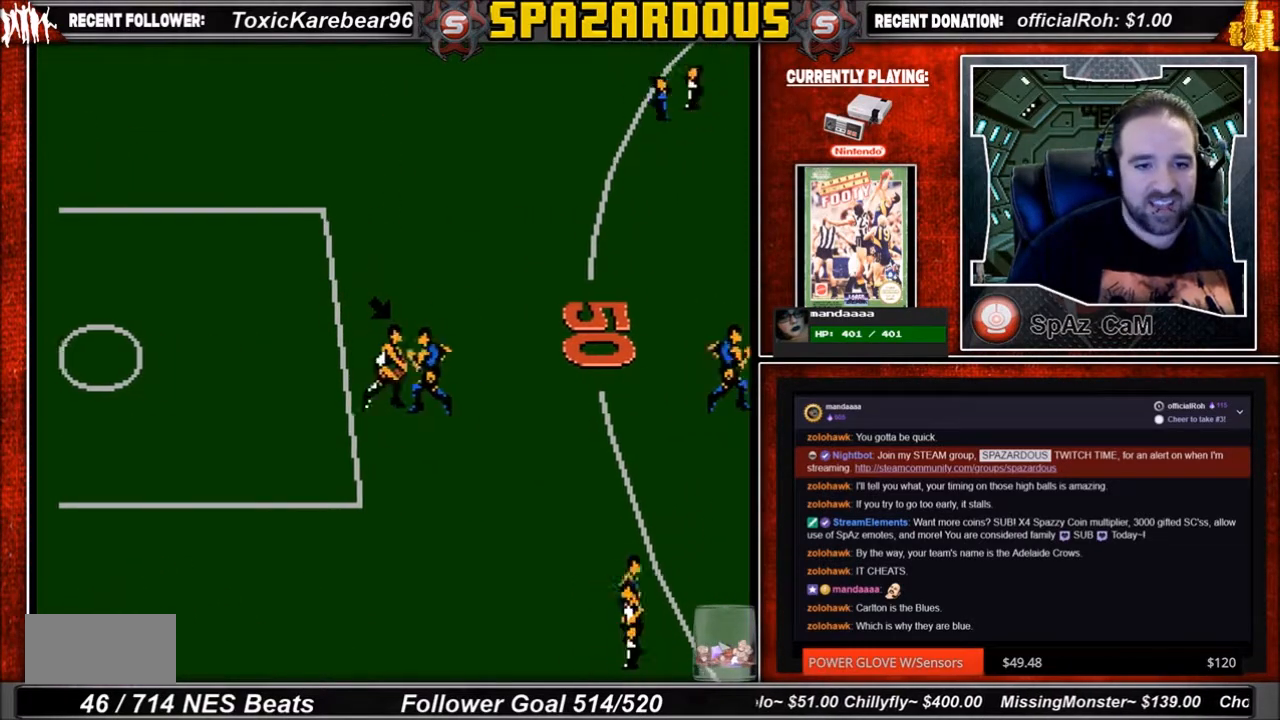
{"buttons": [], "events": []}
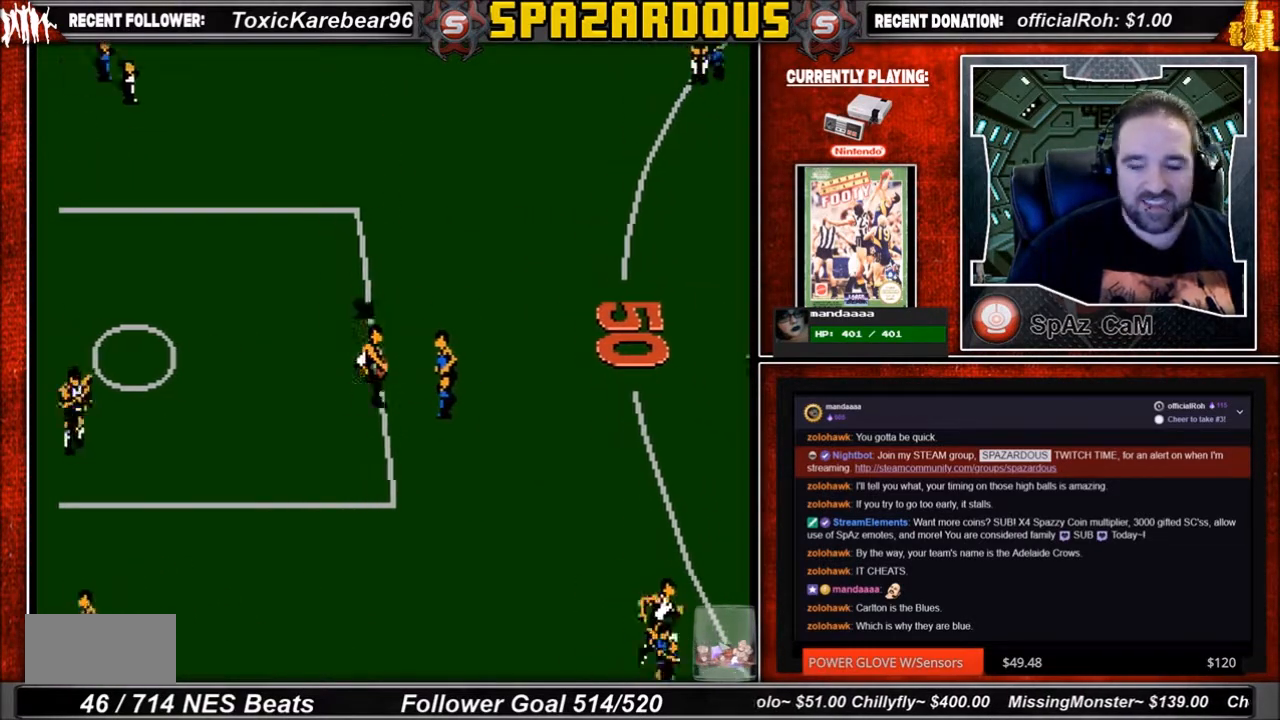
{"buttons": [], "events": []}
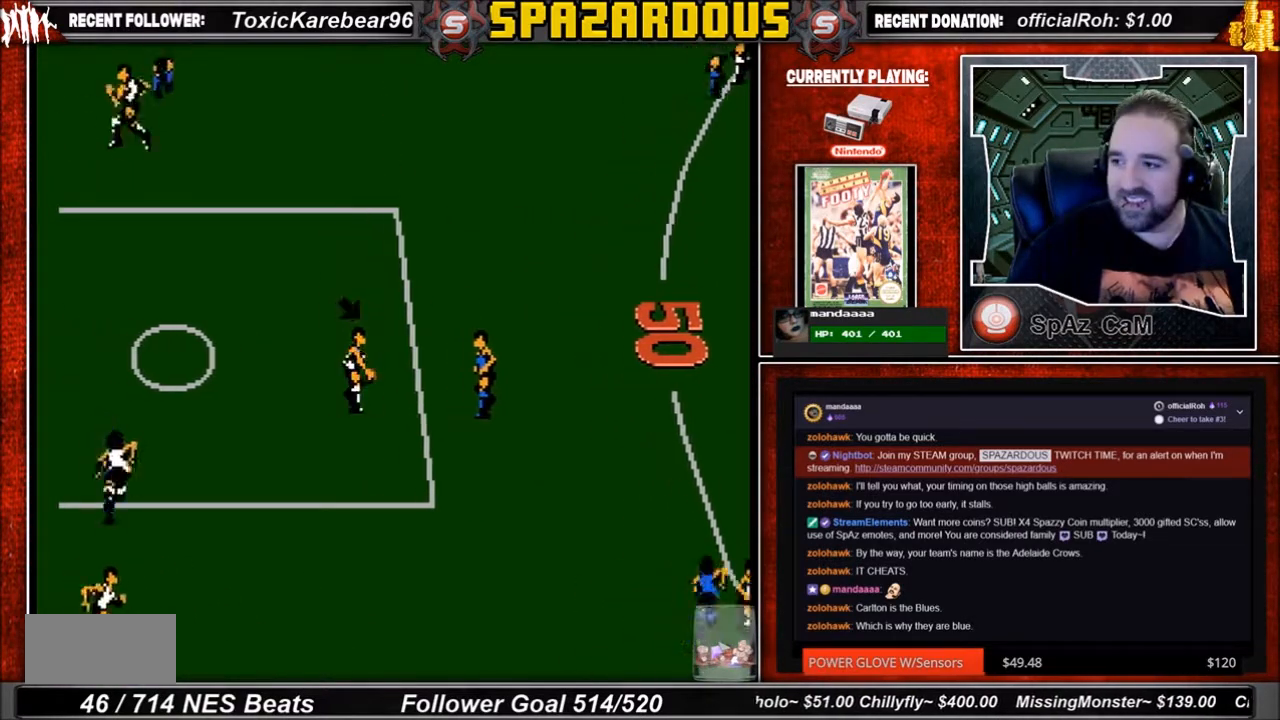
{"buttons": [], "events": []}
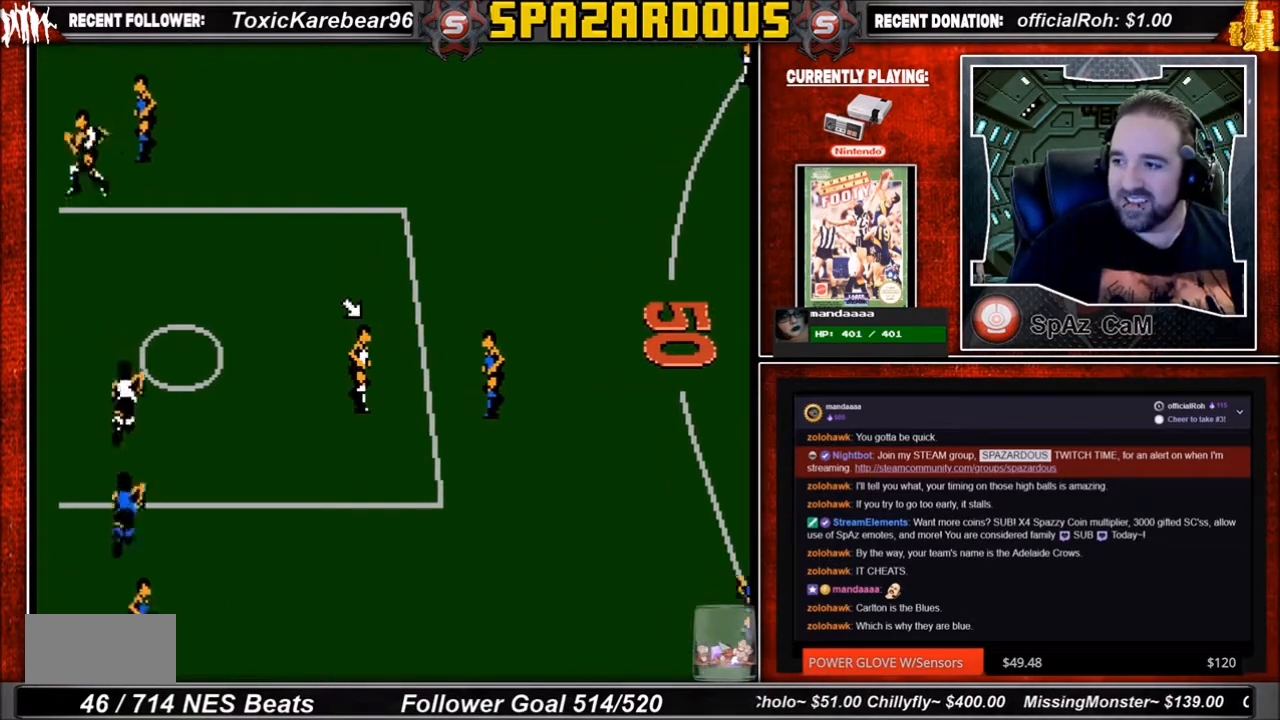
{"buttons": ["B"], "events": [[467, "B", "down"]]}
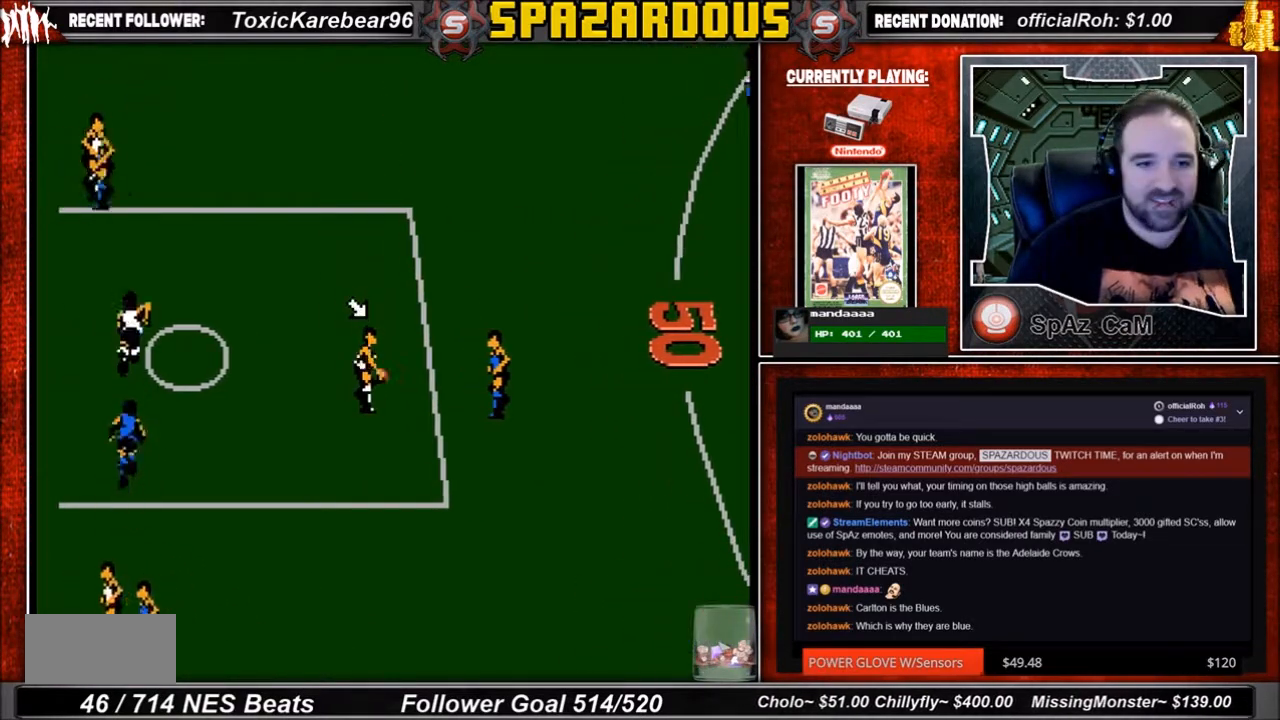
{"buttons": ["B"], "events": []}
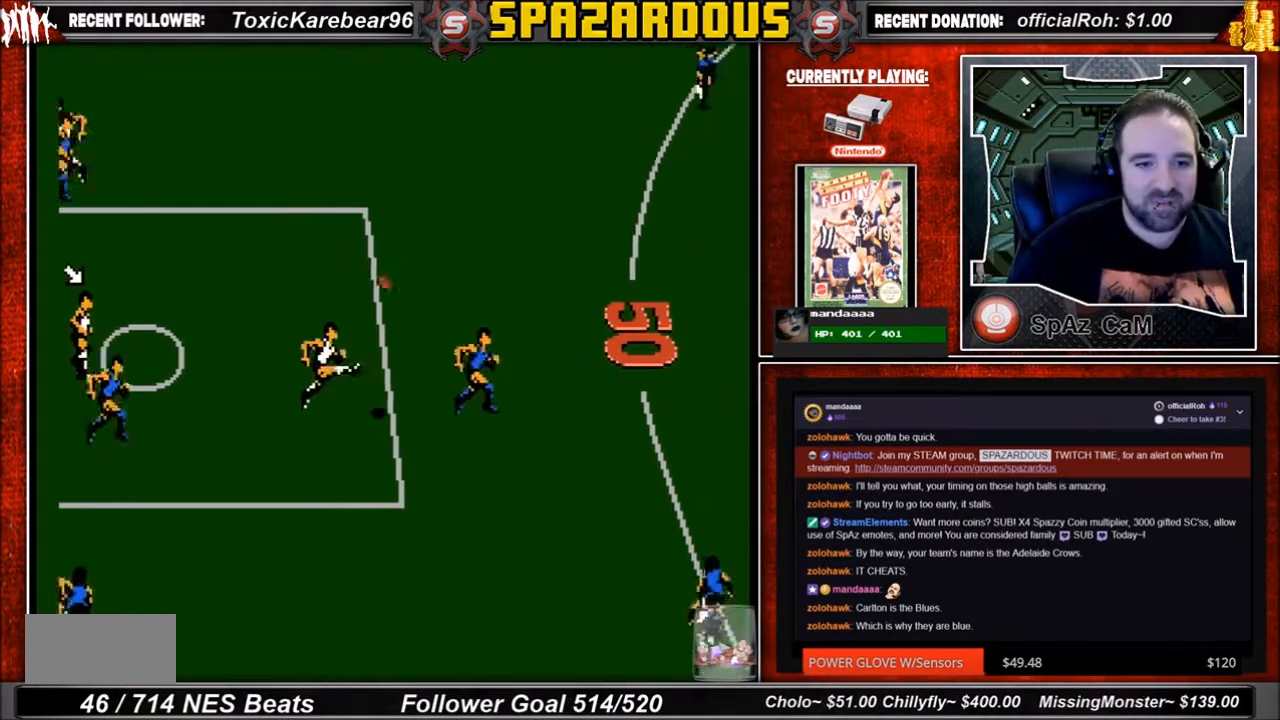
{"buttons": [], "events": [[33, "B", "up"]]}
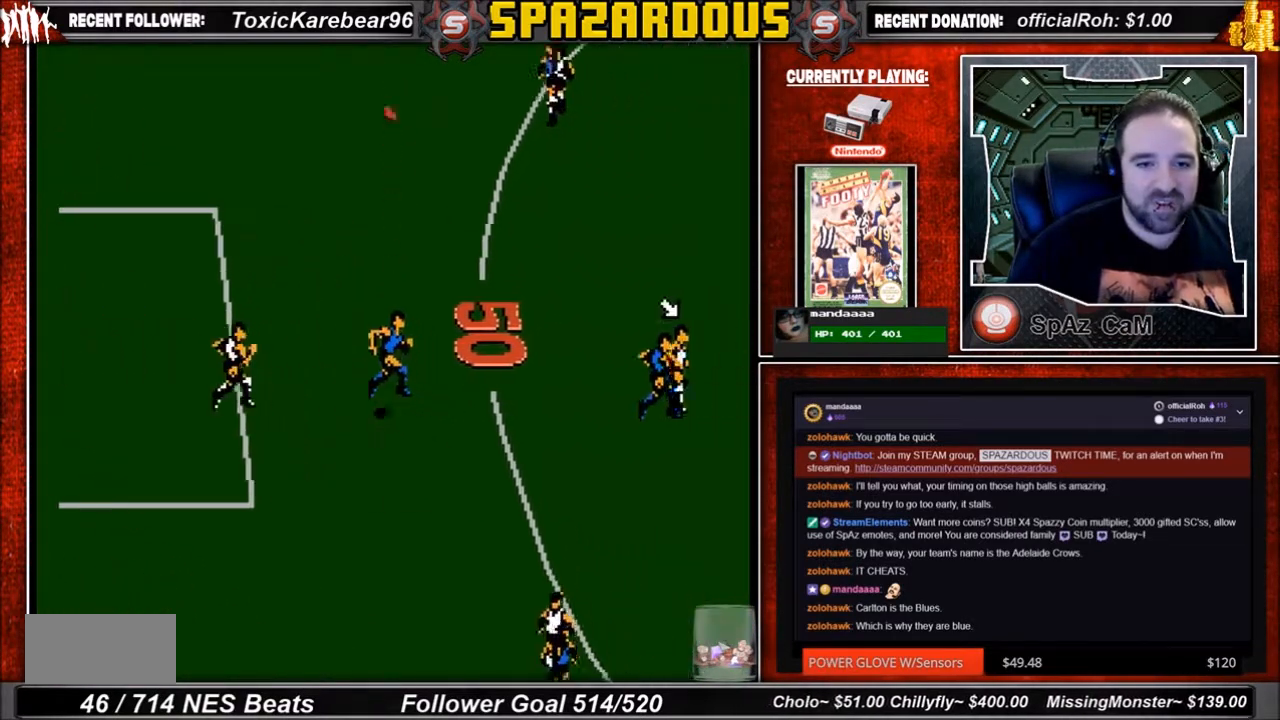
{"buttons": [], "events": [[134, "DPAD_LEFT", "down"], [367, "DPAD_LEFT", "up"]]}
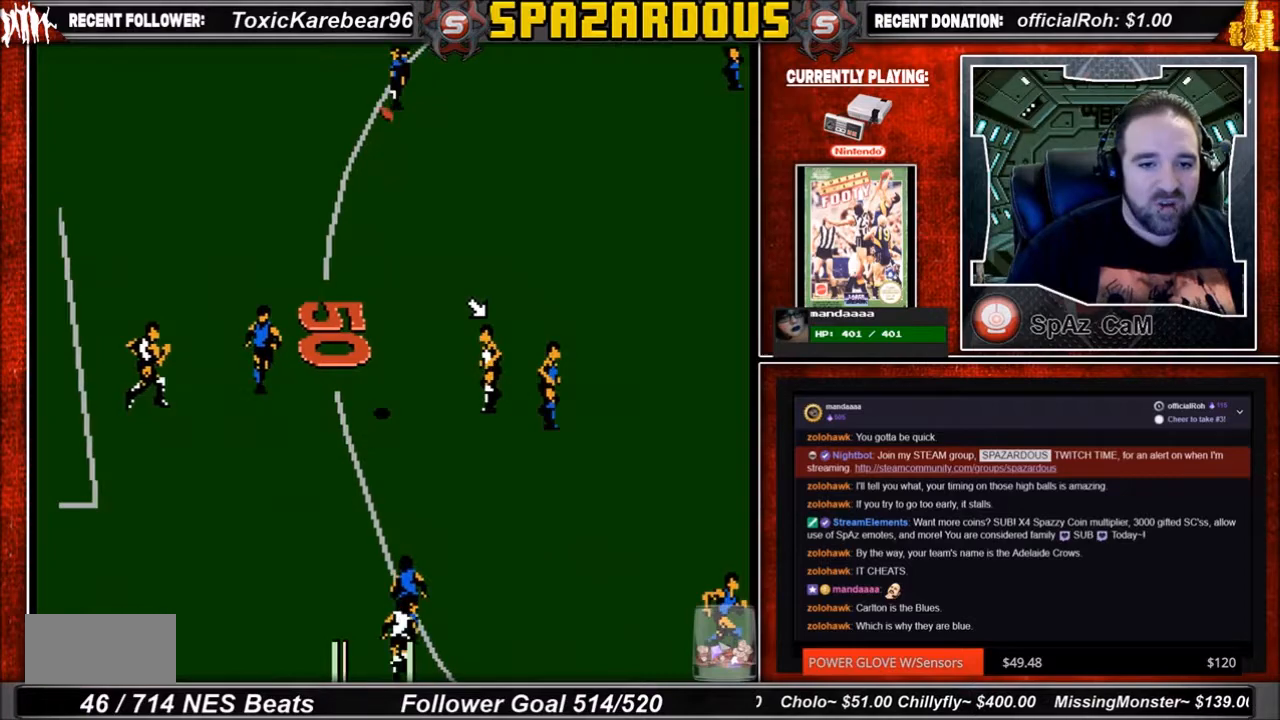
{"buttons": ["A", "DPAD_RIGHT"], "events": [[167, "A", "down"], [200, "DPAD_RIGHT", "down"]]}
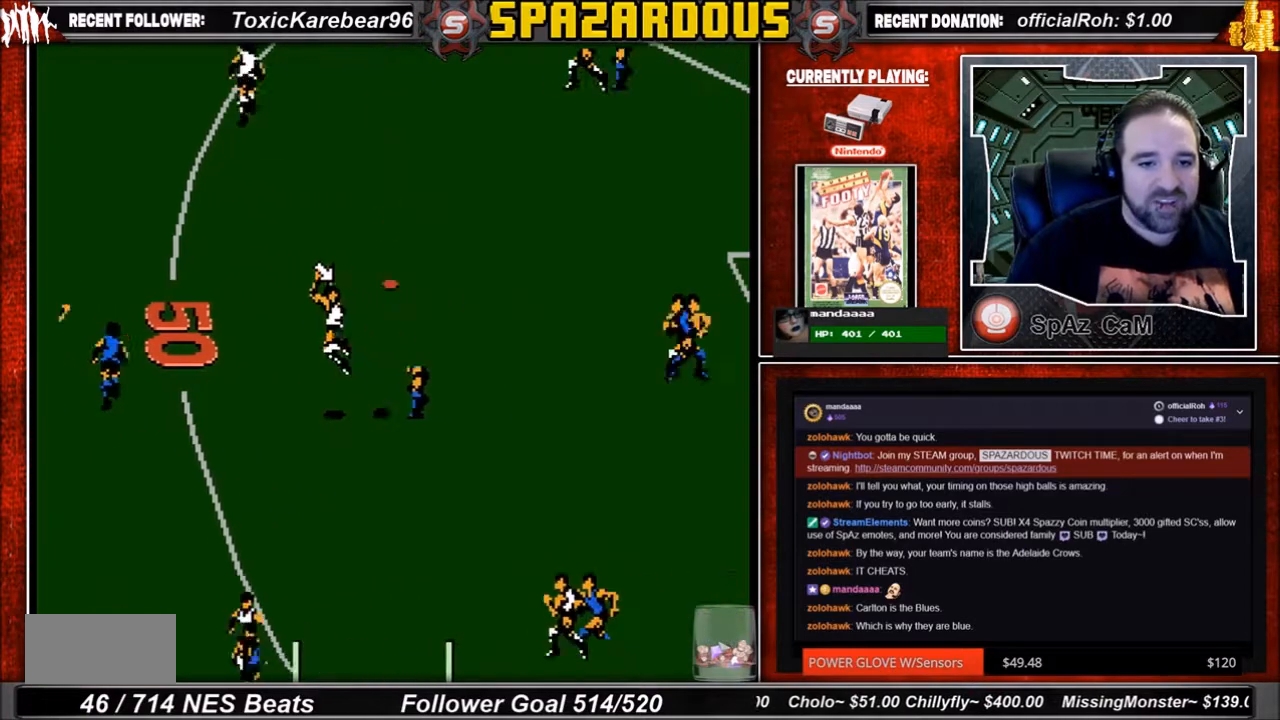
{"buttons": ["DPAD_RIGHT"], "events": [[34, "A", "up"], [200, "DPAD_RIGHT", "up"], [467, "DPAD_RIGHT", "down"]]}
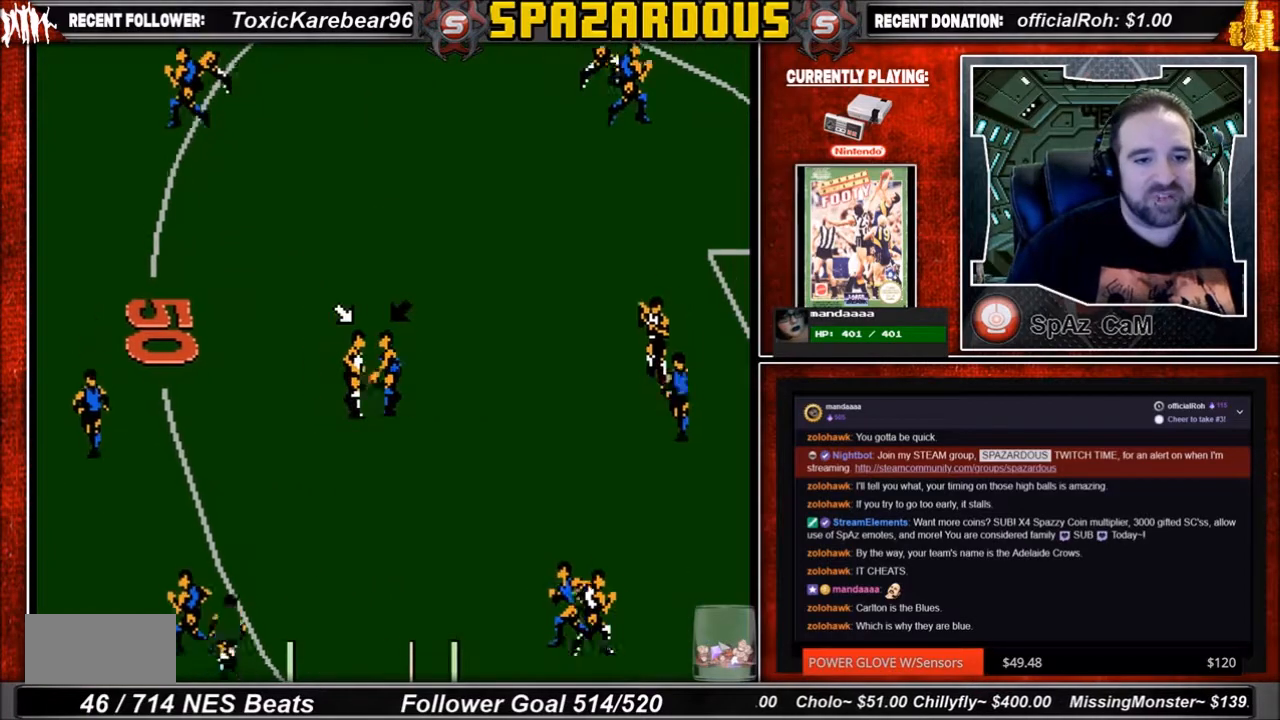
{"buttons": ["DPAD_UP"], "events": [[333, "DPAD_RIGHT", "up"], [500, "DPAD_UP", "down"]]}
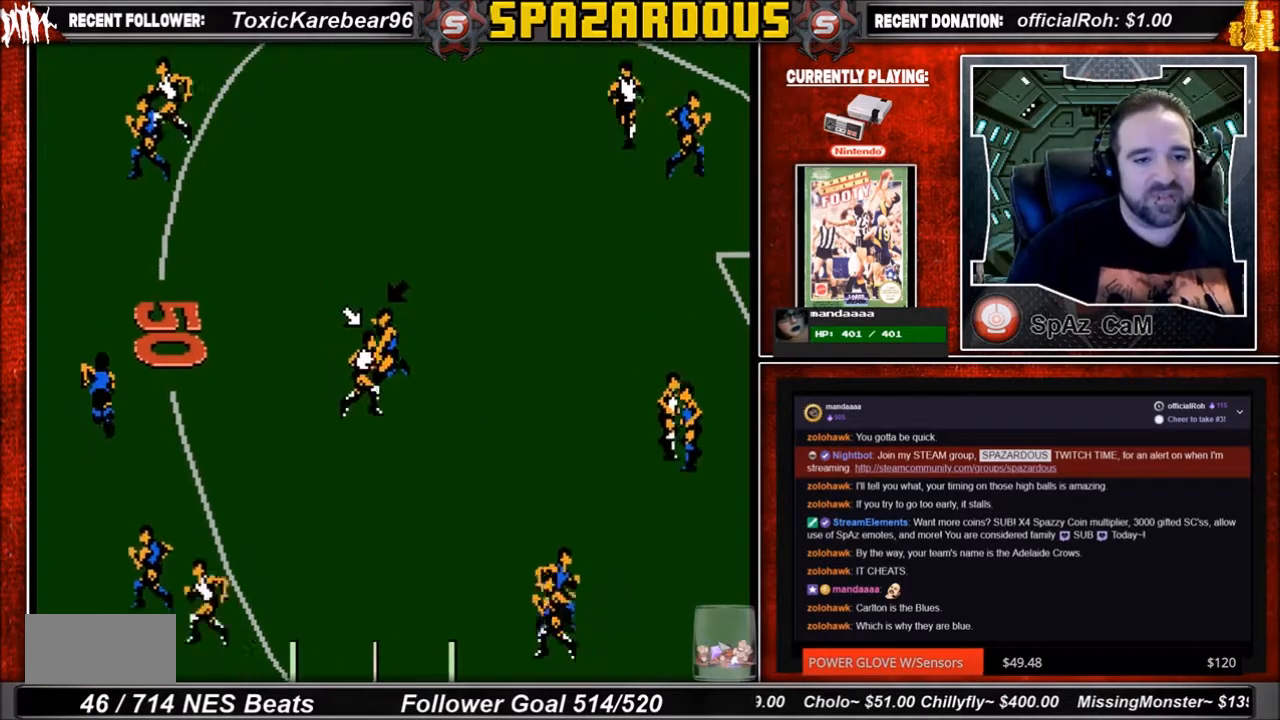
{"buttons": ["DPAD_UP"], "events": [[134, "DPAD_RIGHT", "down"], [501, "DPAD_RIGHT", "up"]]}
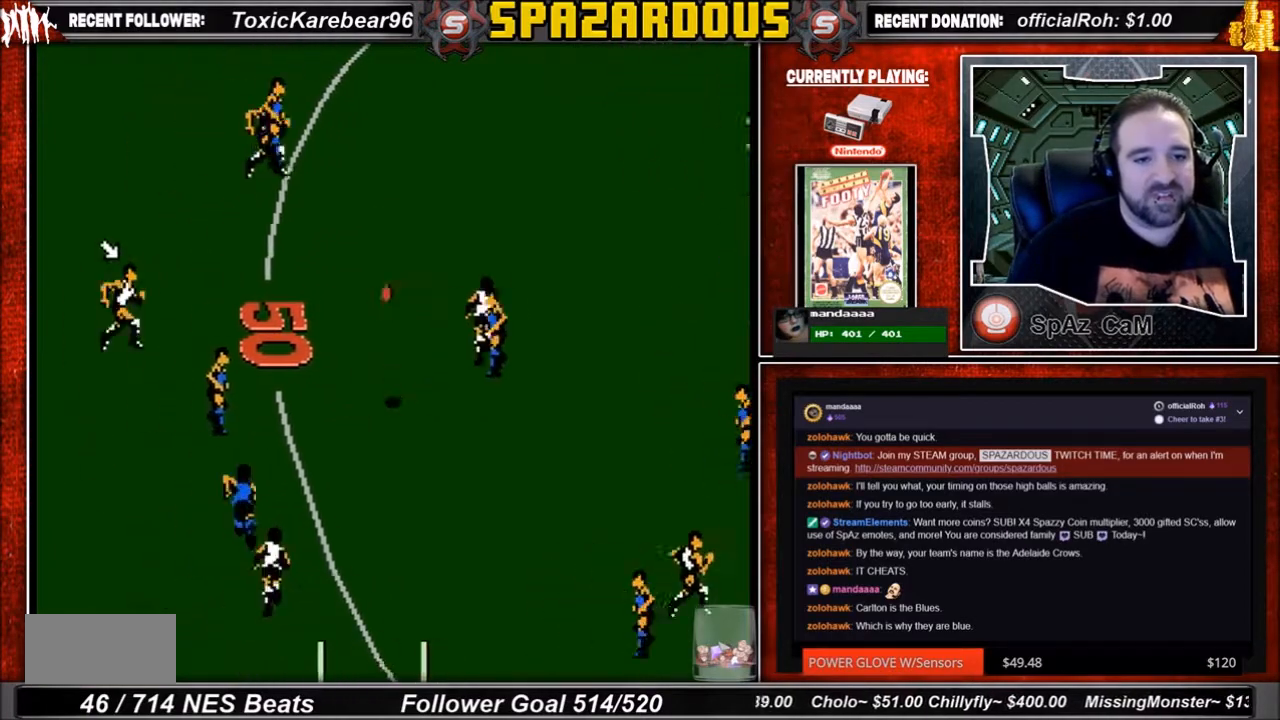
{"buttons": ["DPAD_DOWN", "DPAD_RIGHT"], "events": [[33, "DPAD_LEFT", "down"], [100, "DPAD_UP", "up"], [133, "DPAD_LEFT", "up"], [200, "DPAD_DOWN", "down"], [200, "DPAD_RIGHT", "down"]]}
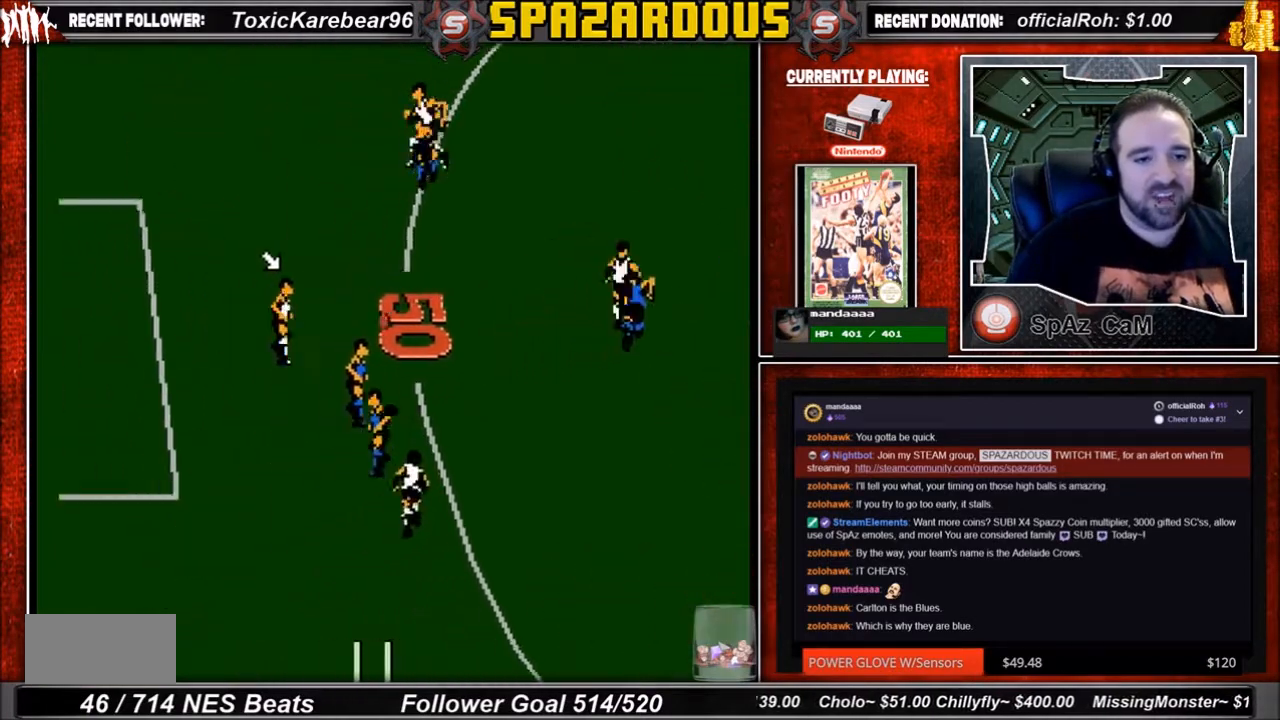
{"buttons": ["DPAD_DOWN", "DPAD_RIGHT"], "events": [[200, "DPAD_RIGHT", "up"], [301, "DPAD_RIGHT", "down"]]}
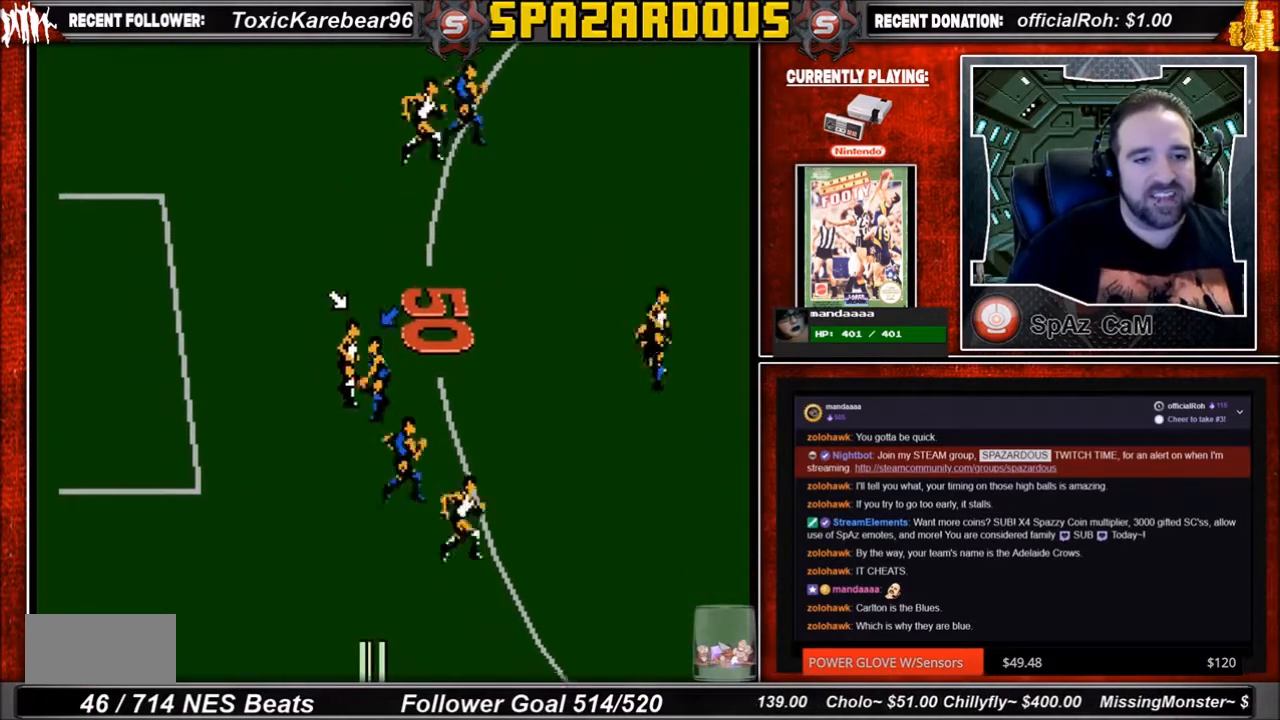
{"buttons": ["DPAD_DOWN", "DPAD_RIGHT"], "events": []}
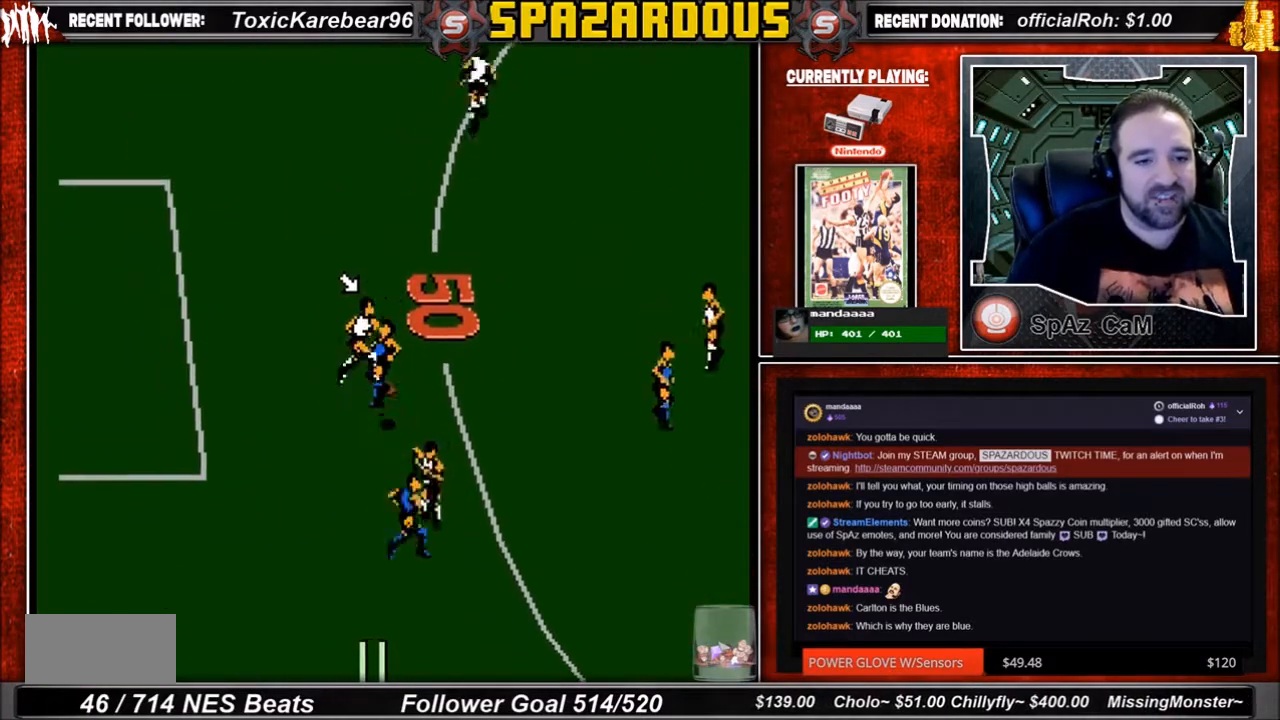
{"buttons": ["DPAD_DOWN", "DPAD_RIGHT"], "events": []}
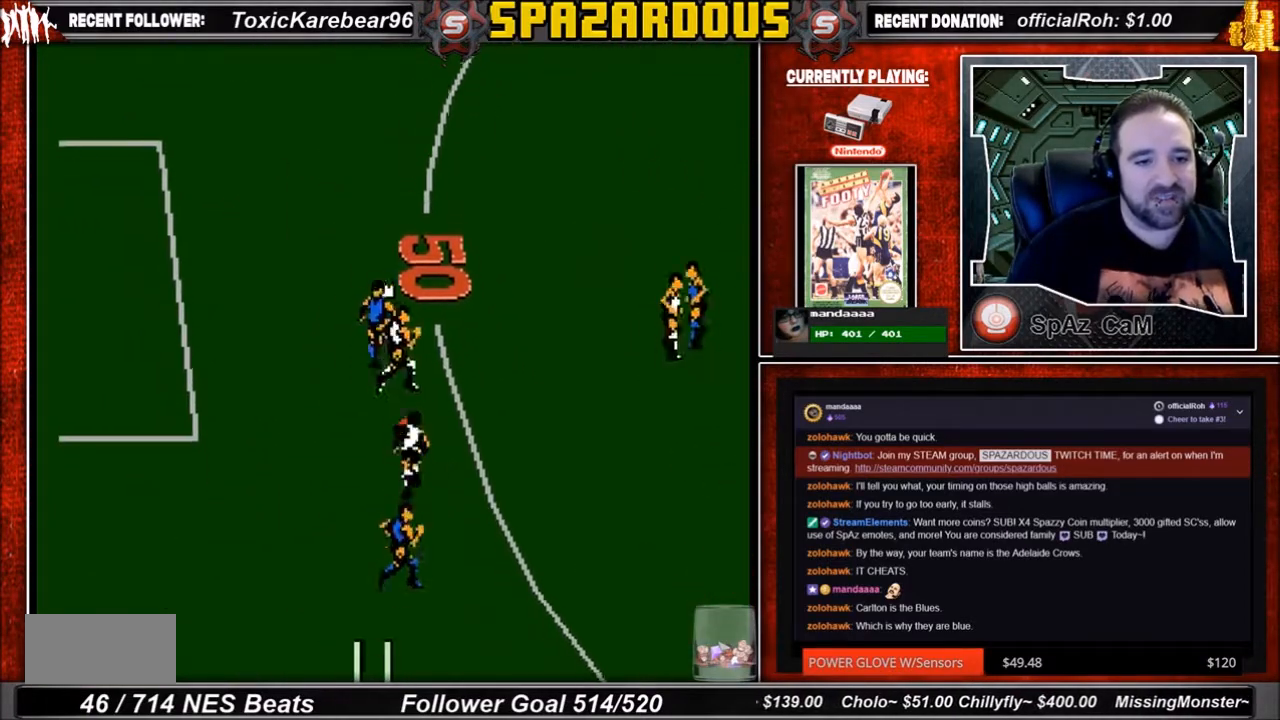
{"buttons": ["DPAD_RIGHT"], "events": [[100, "DPAD_RIGHT", "up"], [367, "DPAD_RIGHT", "down"], [401, "DPAD_DOWN", "up"]]}
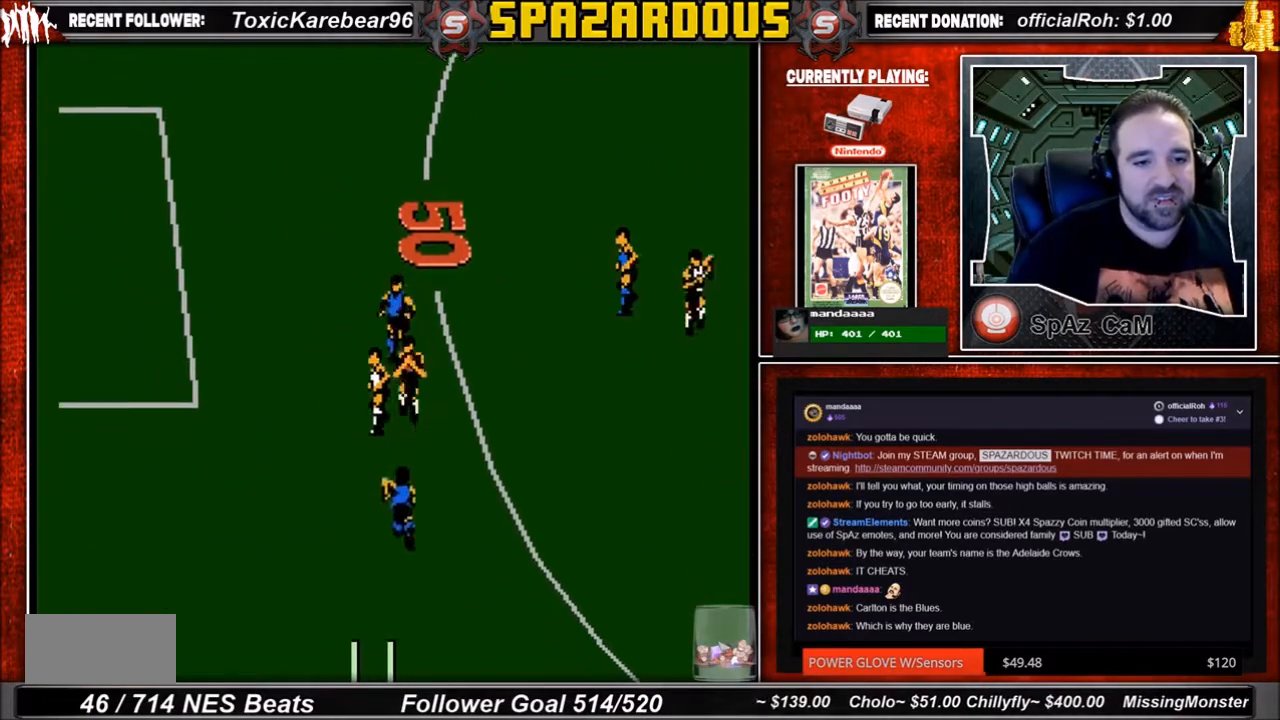
{"buttons": ["DPAD_RIGHT"], "events": []}
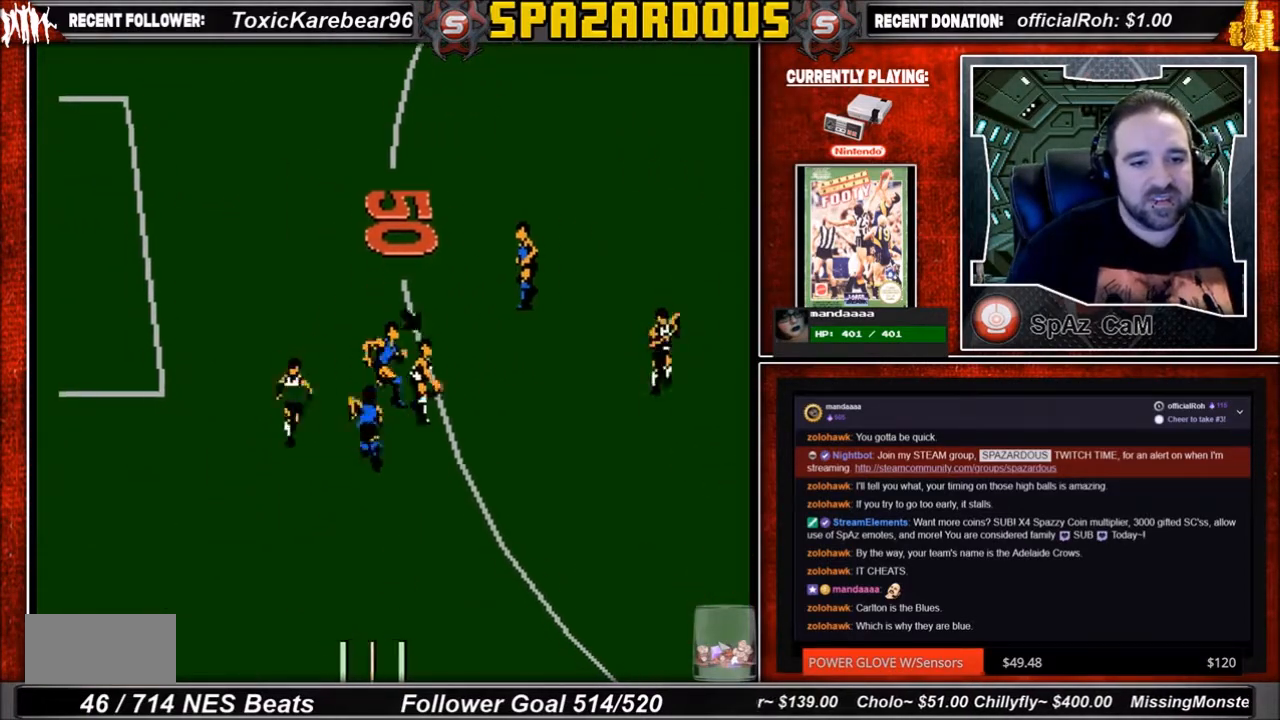
{"buttons": ["B", "DPAD_RIGHT"], "events": [[267, "B", "down"]]}
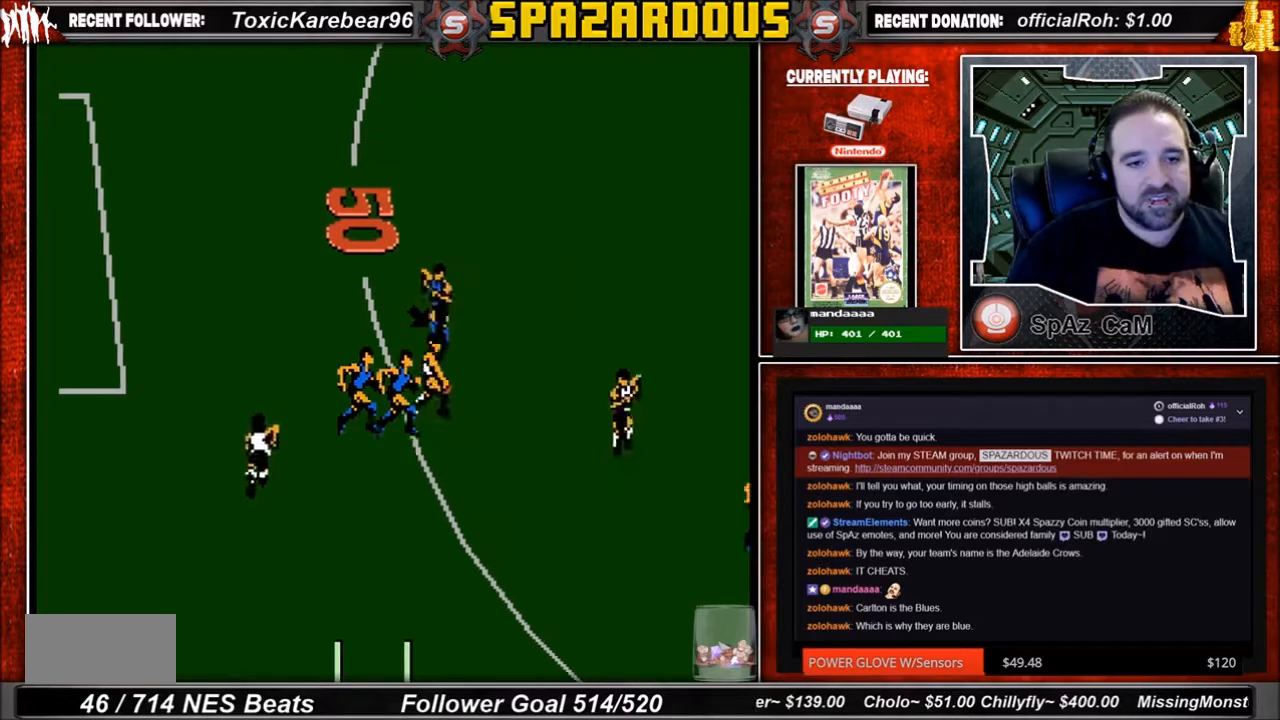
{"buttons": ["DPAD_RIGHT"], "events": [[33, "B", "up"]]}
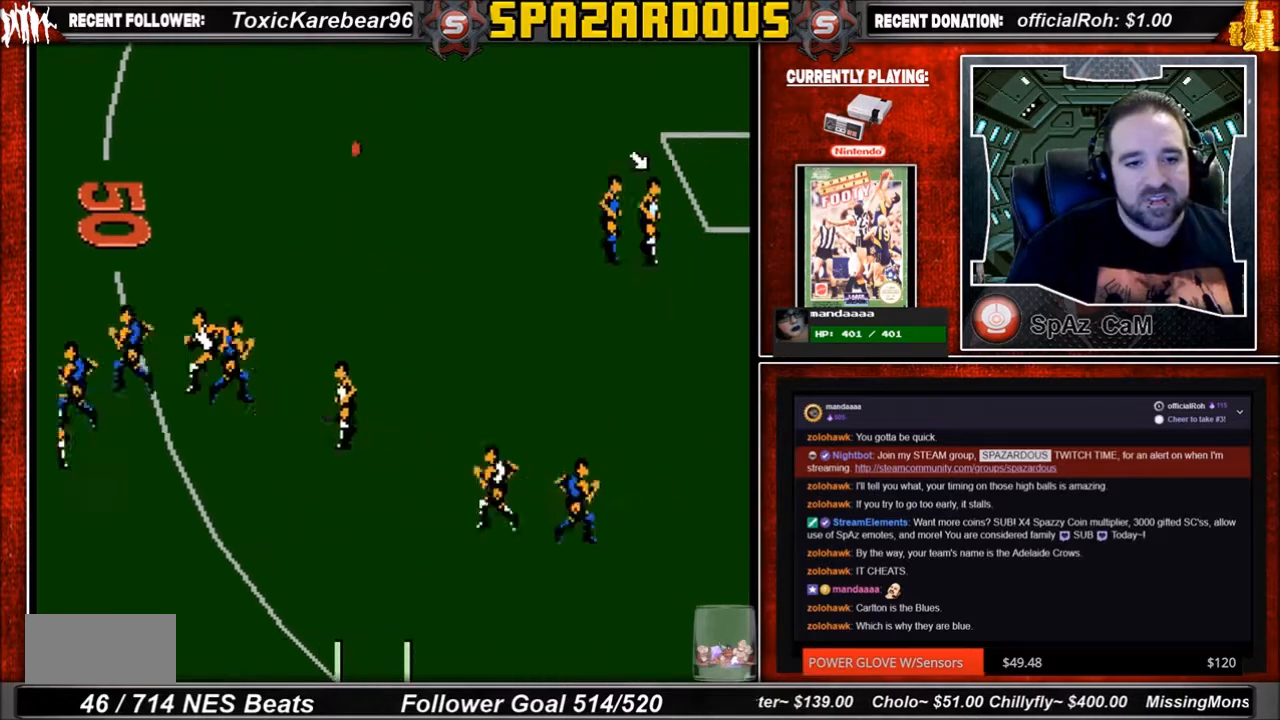
{"buttons": [], "events": [[67, "DPAD_UP", "down"], [201, "DPAD_UP", "up"], [267, "DPAD_RIGHT", "up"]]}